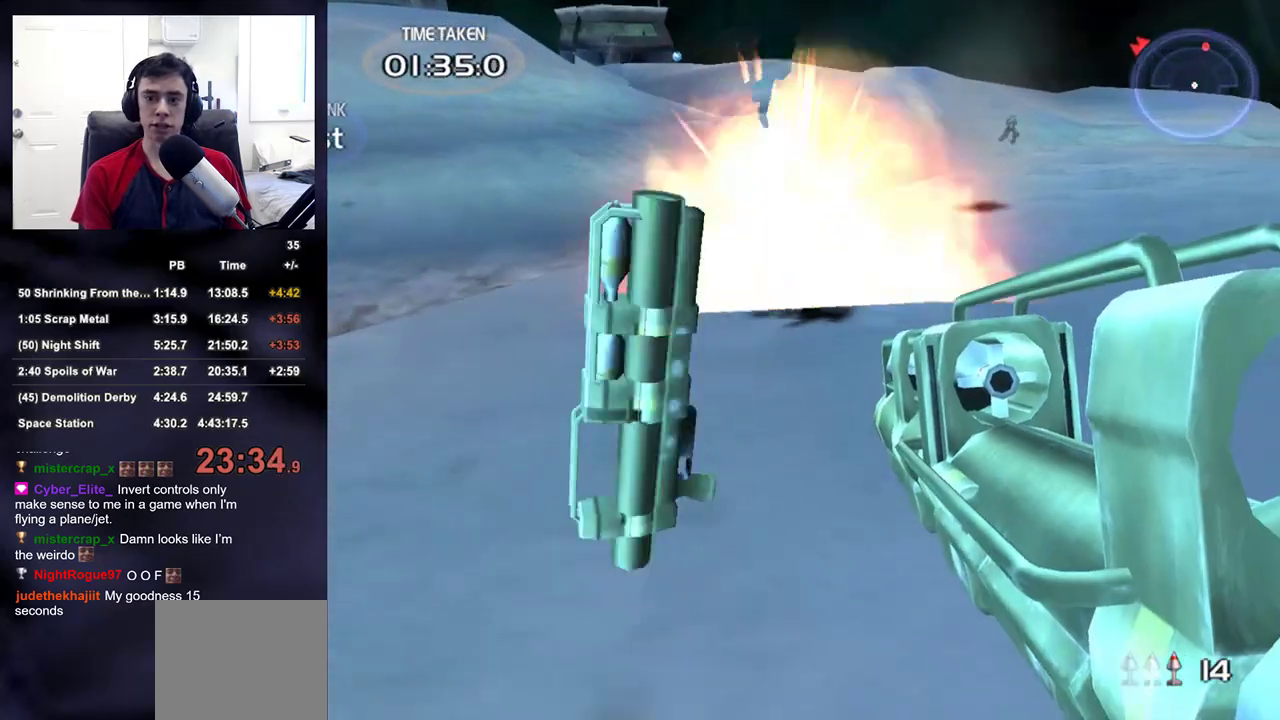
Gameplay with a controller (PlayStation layout); each line is a JSON object with the inputs held at the frame after it (dt_ms = milliseconds from this image to that frame). "events" lists button and stick changes between this image and that frame as [ms after this image, input, new state], when the widget could be followed in between. Not read: L1.
{"dt_ms": 500, "buttons": [], "left_stick": "up-left", "right_stick": "center", "events": [[100, "TRIANGLE", "down"], [200, "TRIANGLE", "up"], [300, "TRIANGLE", "down"], [383, "TRIANGLE", "up"]]}
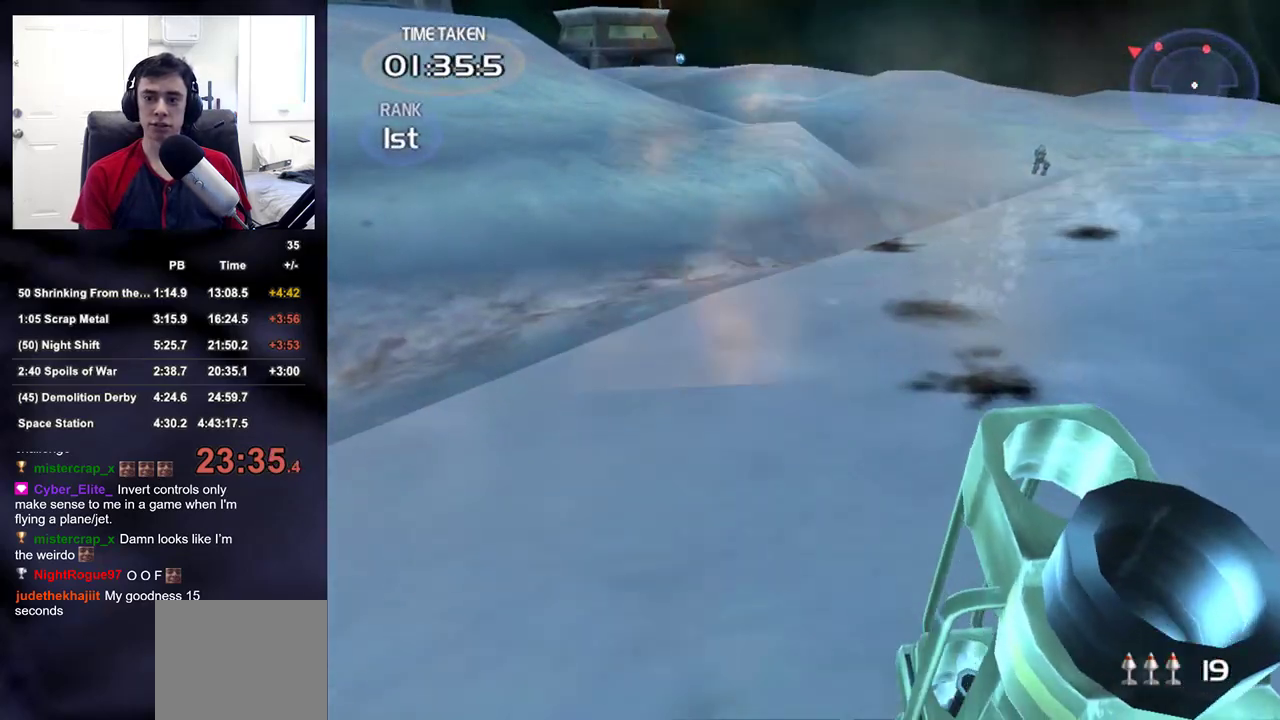
{"dt_ms": 500, "buttons": ["L2"], "left_stick": "up", "right_stick": "center", "events": [[33, "right_stick", "up-right"], [183, "right_stick", "center"], [200, "left_stick", "up"], [350, "right_stick", "up"], [433, "right_stick", "center"], [500, "L2", "down"]]}
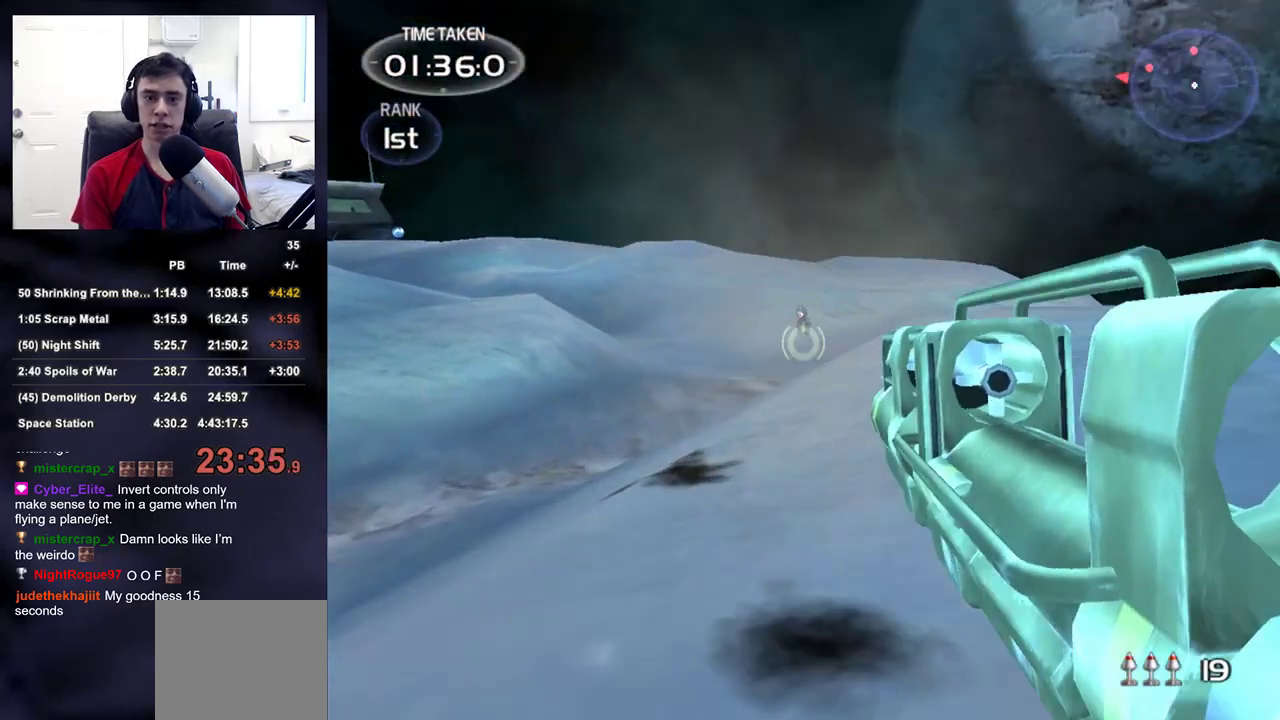
{"dt_ms": 500, "buttons": ["L2", "R2"], "left_stick": "up", "right_stick": "center"}
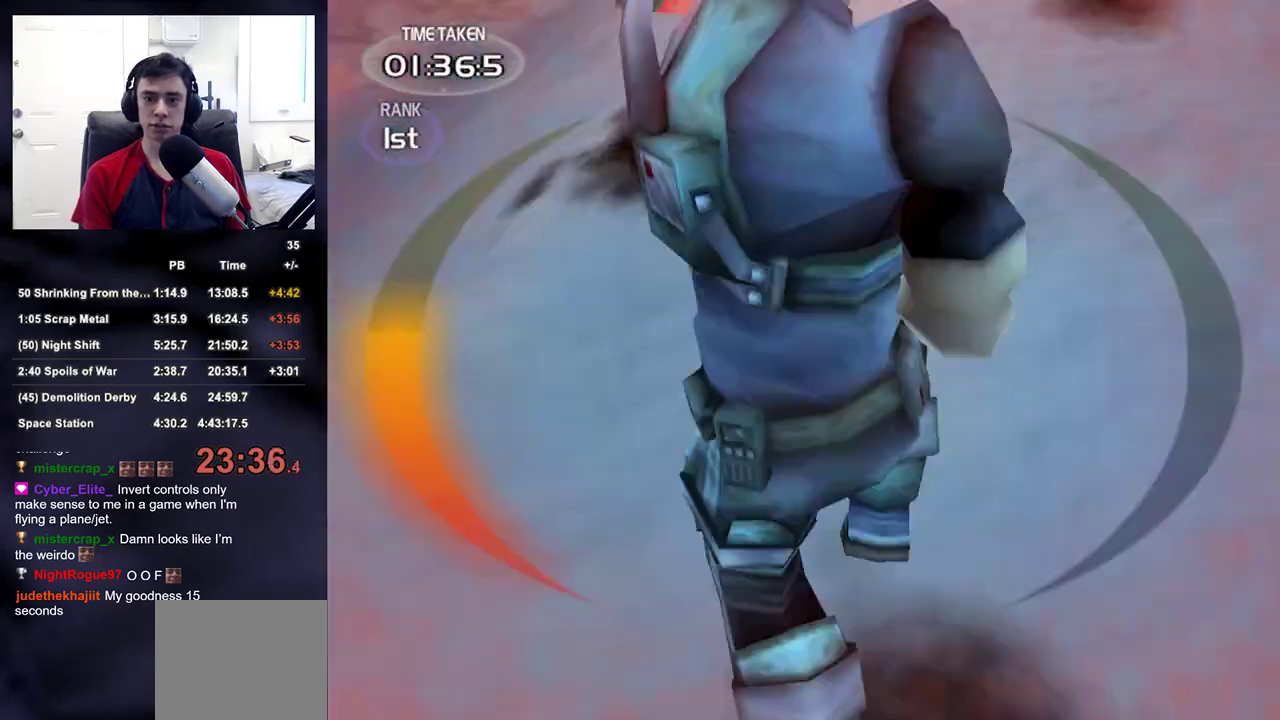
{"dt_ms": 500, "buttons": [], "left_stick": "up", "right_stick": "center", "events": [[33, "L2", "up"], [67, "R2", "up"], [167, "right_stick", "down"], [267, "right_stick", "center"], [367, "SQUARE", "down"], [450, "SQUARE", "up"]]}
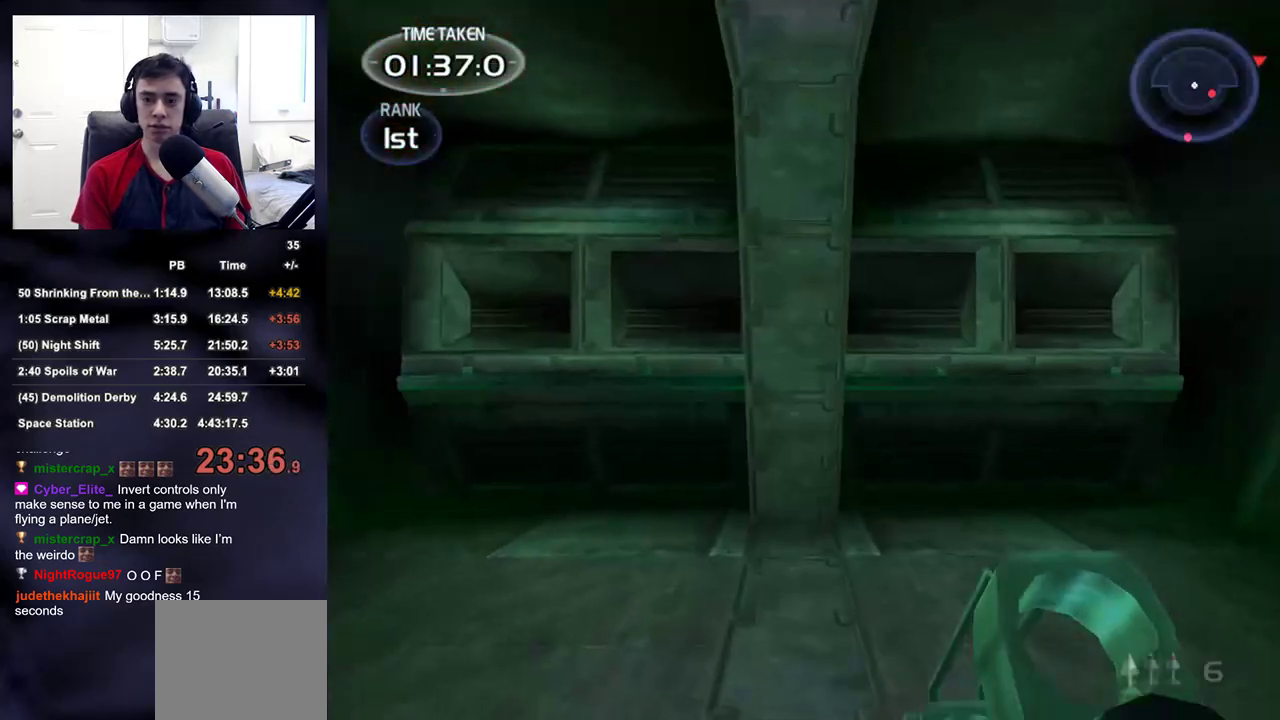
{"dt_ms": 500, "buttons": [], "left_stick": "up-right", "right_stick": "right", "events": [[150, "right_stick", "down-right"], [367, "right_stick", "center"], [450, "left_stick", "up-right"], [450, "right_stick", "up-right"], [500, "right_stick", "right"]]}
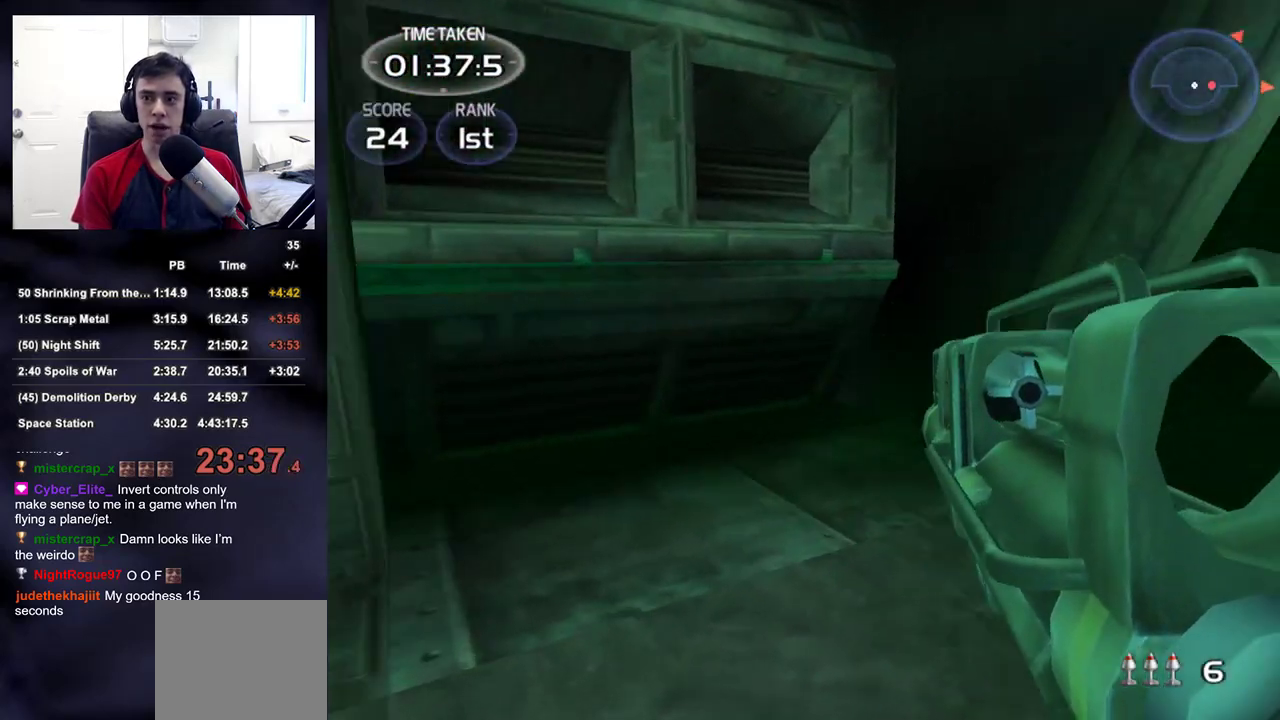
{"dt_ms": 500, "buttons": [], "left_stick": "up", "right_stick": "down-left", "events": [[317, "right_stick", "center"], [383, "left_stick", "up"], [500, "right_stick", "down-left"]]}
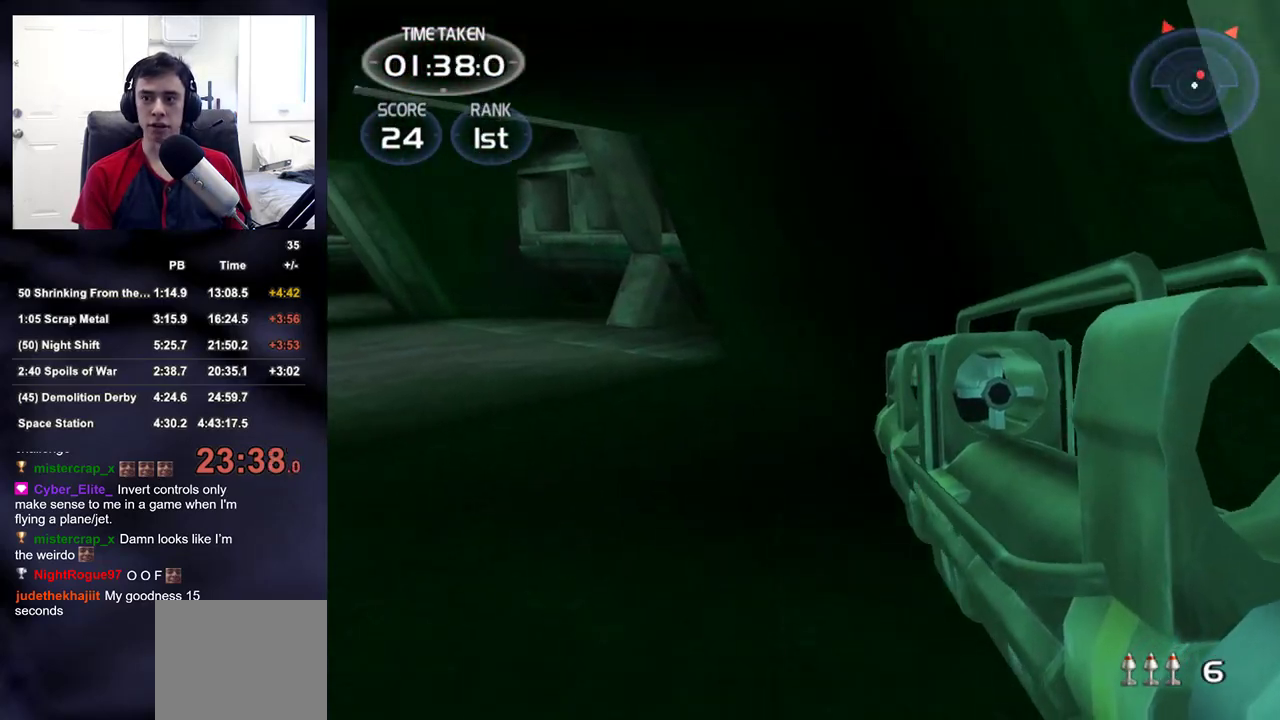
{"dt_ms": 1000, "buttons": [], "left_stick": "up", "right_stick": "center"}
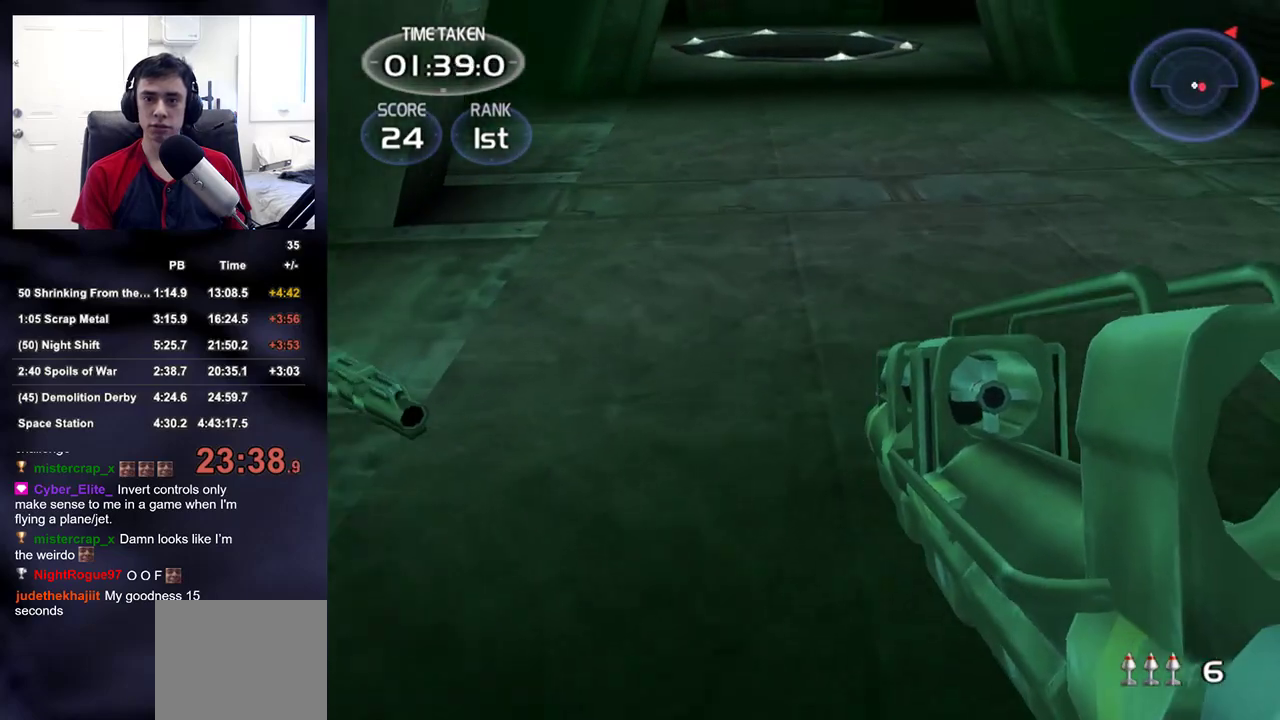
{"dt_ms": 500, "buttons": [], "left_stick": "up", "right_stick": "down-right", "events": [[183, "left_stick", "up-left"], [300, "right_stick", "left"], [400, "left_stick", "up"], [450, "right_stick", "down-right"]]}
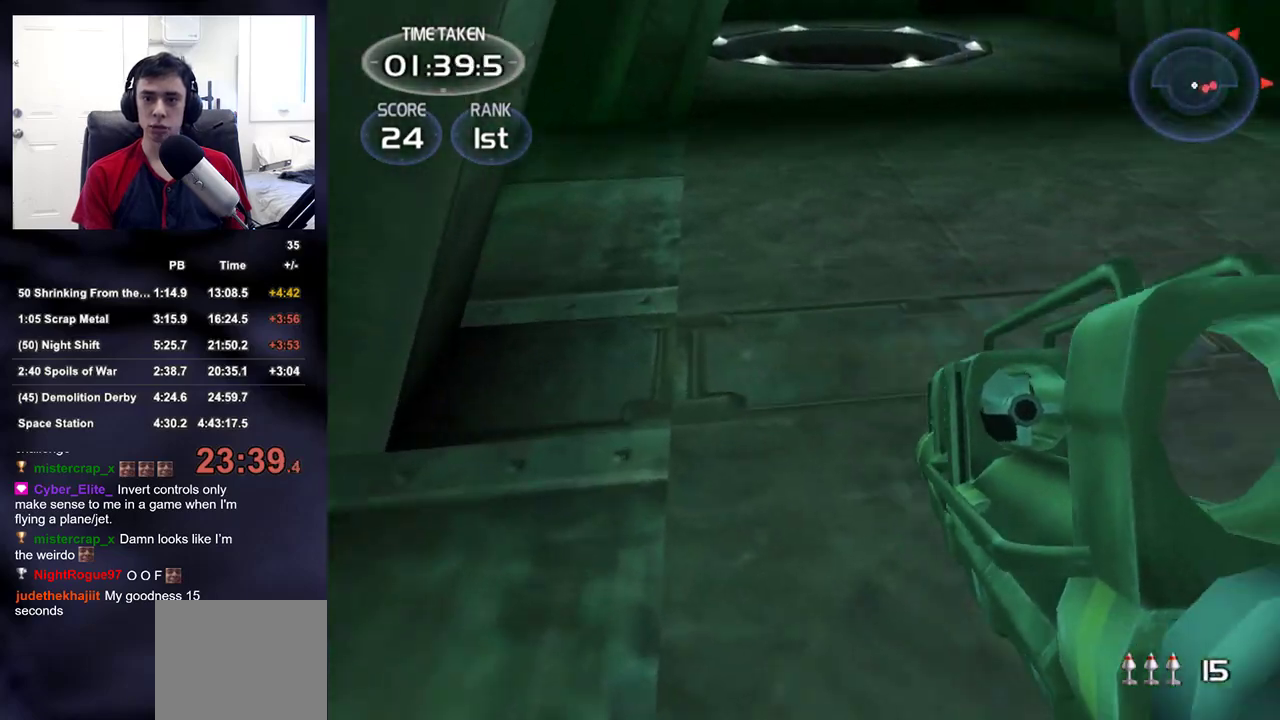
{"dt_ms": 500, "buttons": ["SQUARE"], "left_stick": "up", "right_stick": "center", "events": [[67, "right_stick", "down"], [183, "right_stick", "center"], [200, "R1", "down"], [217, "SQUARE", "down"], [300, "SQUARE", "up"], [317, "R1", "up"], [367, "SQUARE", "down"], [383, "R1", "down"], [450, "SQUARE", "up"], [483, "R1", "up"], [483, "SQUARE", "down"]]}
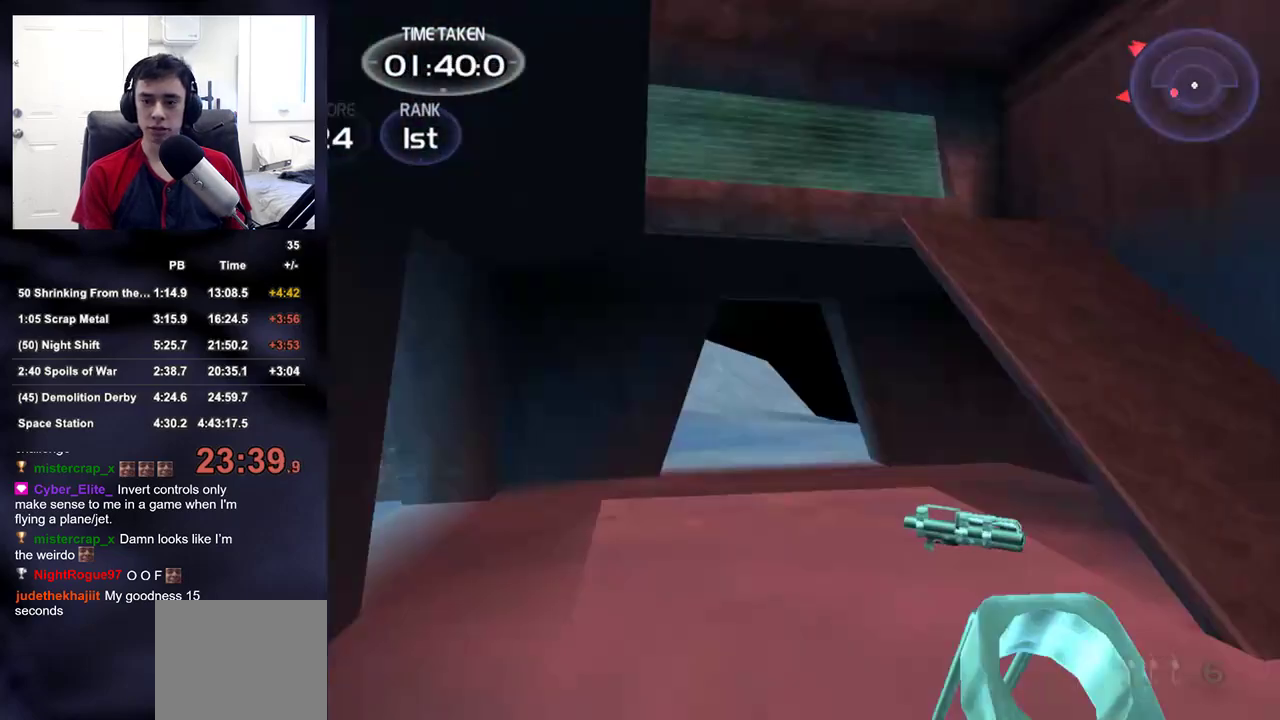
{"dt_ms": 500, "buttons": [], "left_stick": "up", "right_stick": "left", "events": [[17, "R1", "down"], [67, "SQUARE", "up"], [83, "R1", "up"], [83, "right_stick", "down-left"], [133, "right_stick", "center"], [200, "right_stick", "down-right"], [367, "right_stick", "center"], [500, "right_stick", "left"]]}
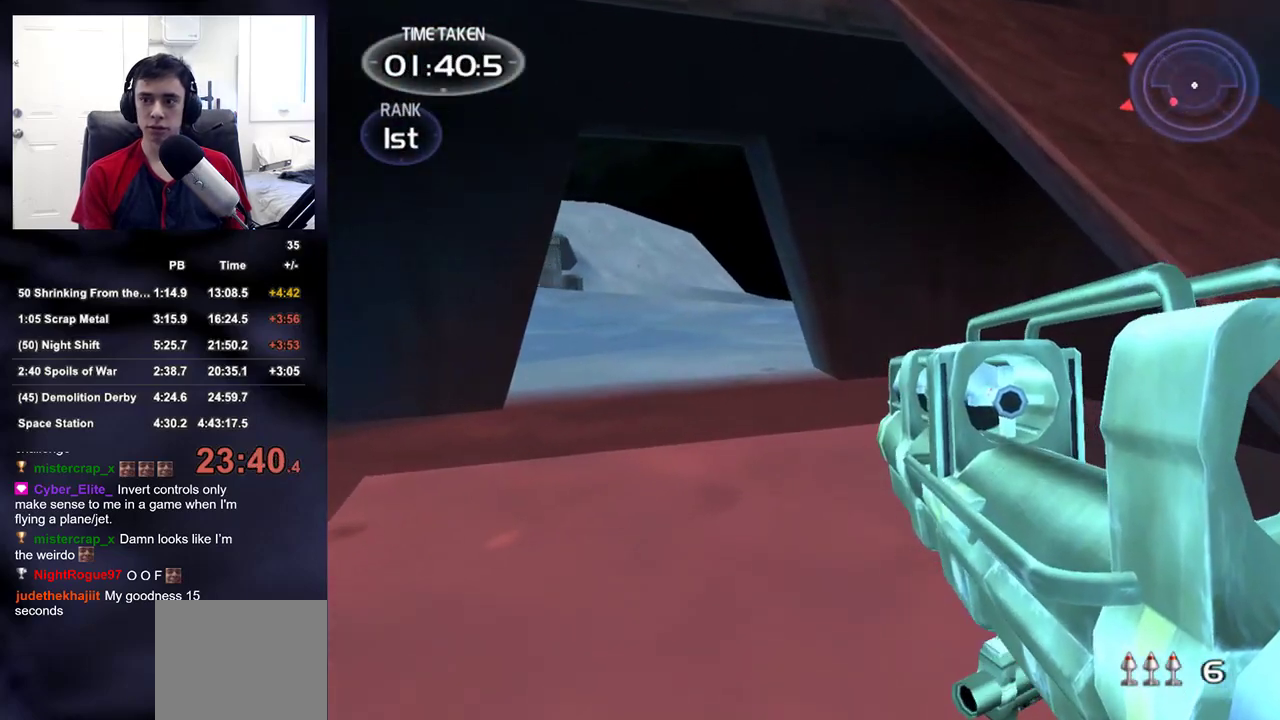
{"dt_ms": 500, "buttons": [], "left_stick": "up-right", "right_stick": "left", "events": [[67, "left_stick", "up-right"]]}
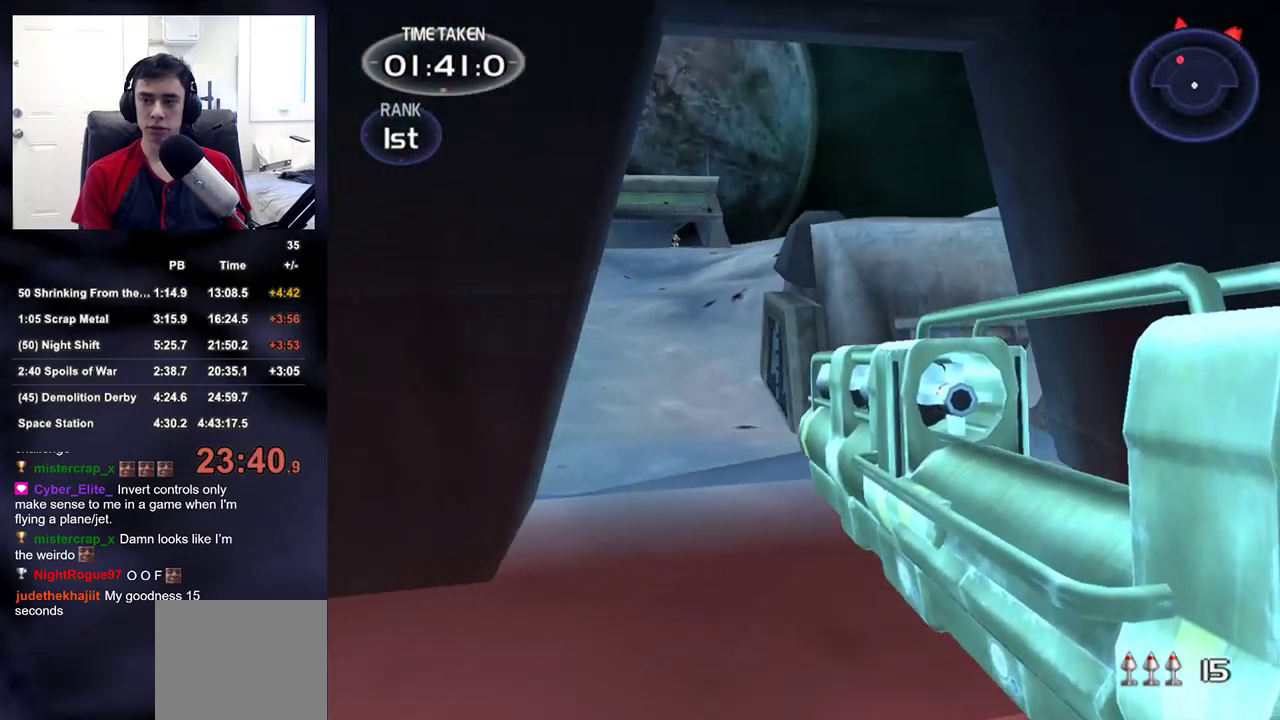
{"dt_ms": 500, "buttons": [], "left_stick": "up", "right_stick": "center", "events": [[100, "right_stick", "center"], [167, "left_stick", "up"], [267, "right_stick", "up-left"], [333, "right_stick", "center"]]}
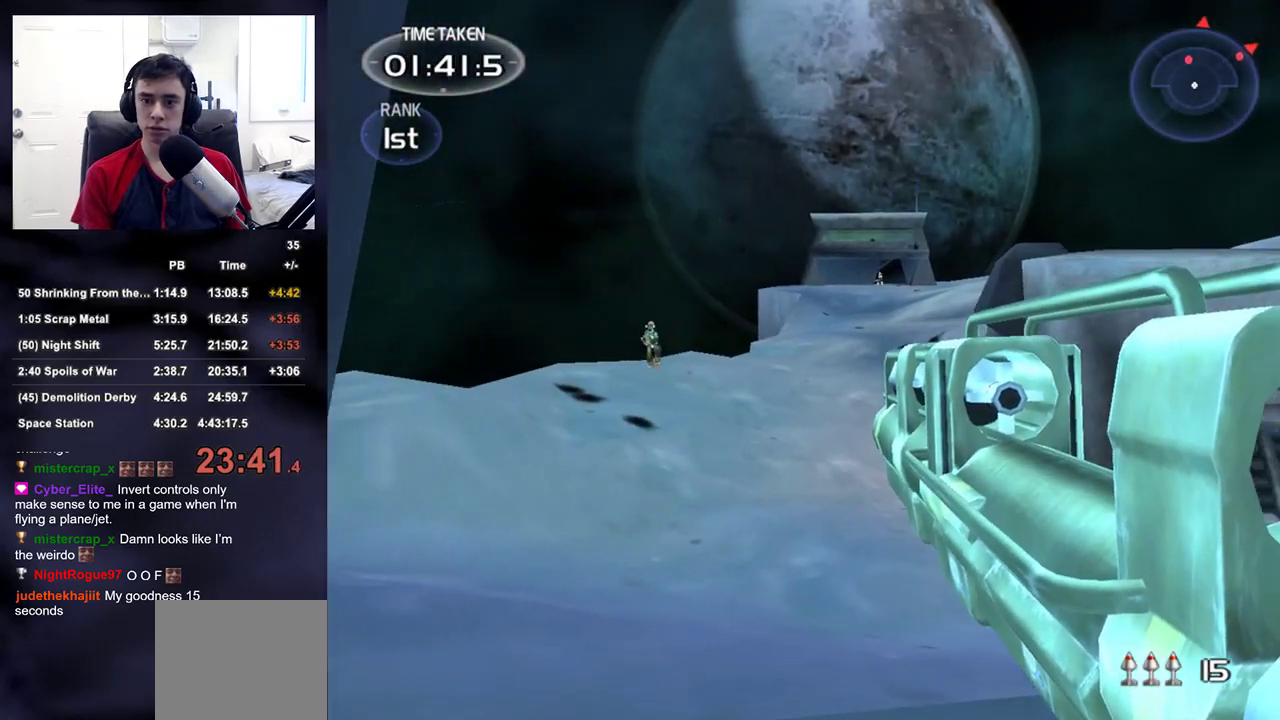
{"dt_ms": 500, "buttons": ["L2", "R2"], "left_stick": "up", "right_stick": "center"}
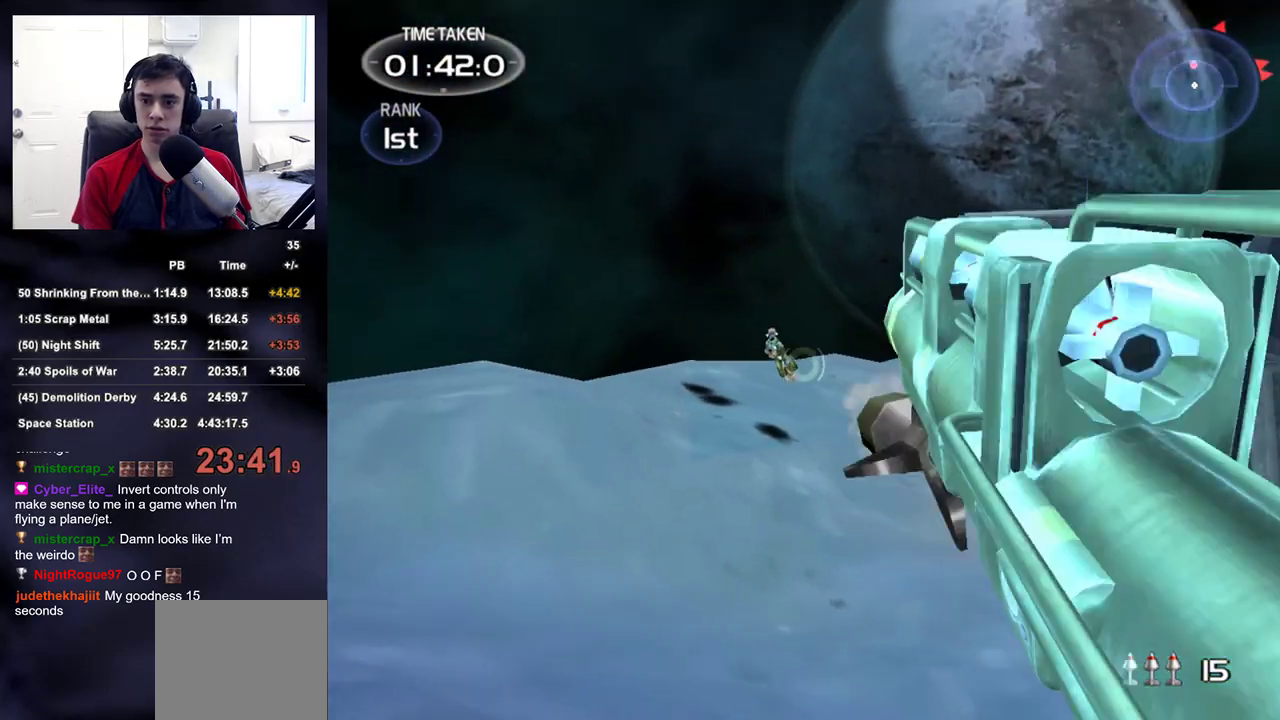
{"dt_ms": 500, "buttons": ["L2", "R2"], "left_stick": "up", "right_stick": "center", "events": [[117, "L2", "up"], [133, "R2", "up"], [300, "L2", "down"], [433, "R2", "down"]]}
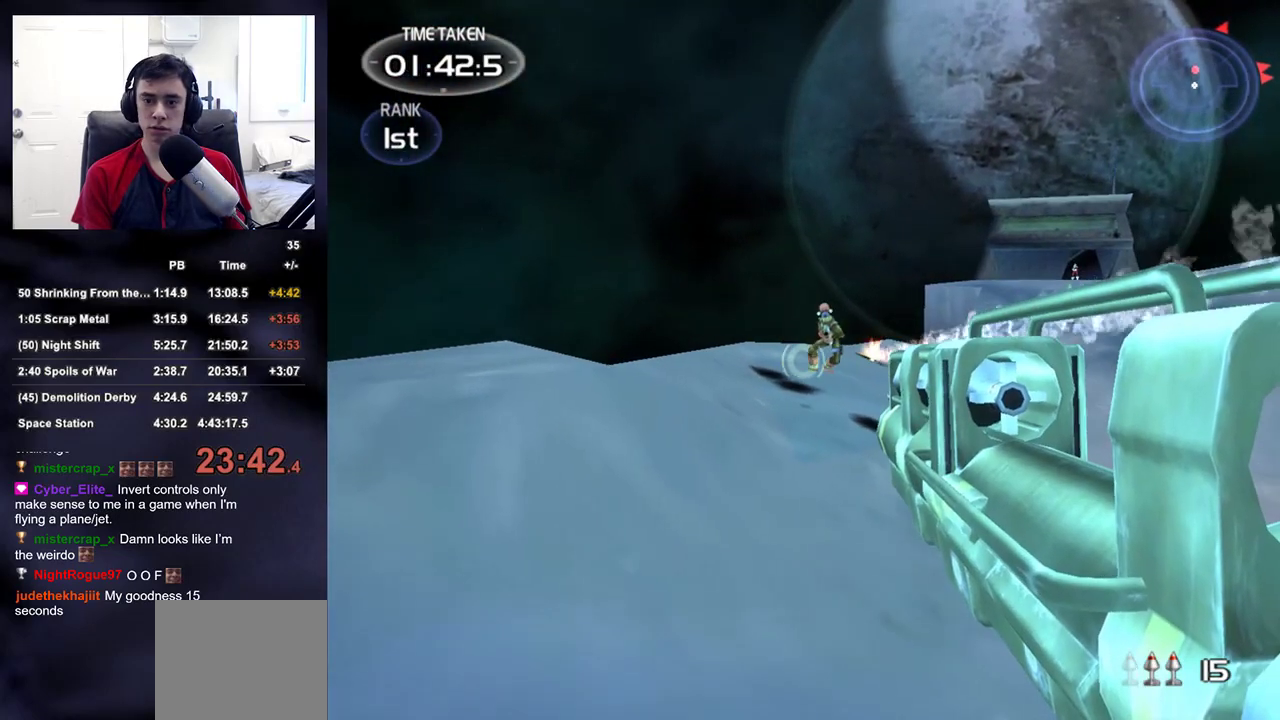
{"dt_ms": 500, "buttons": ["R2"], "left_stick": "up", "right_stick": "center", "events": [[83, "R2", "up"], [100, "L2", "up"], [333, "right_stick", "down-right"], [417, "right_stick", "center"], [483, "R2", "down"]]}
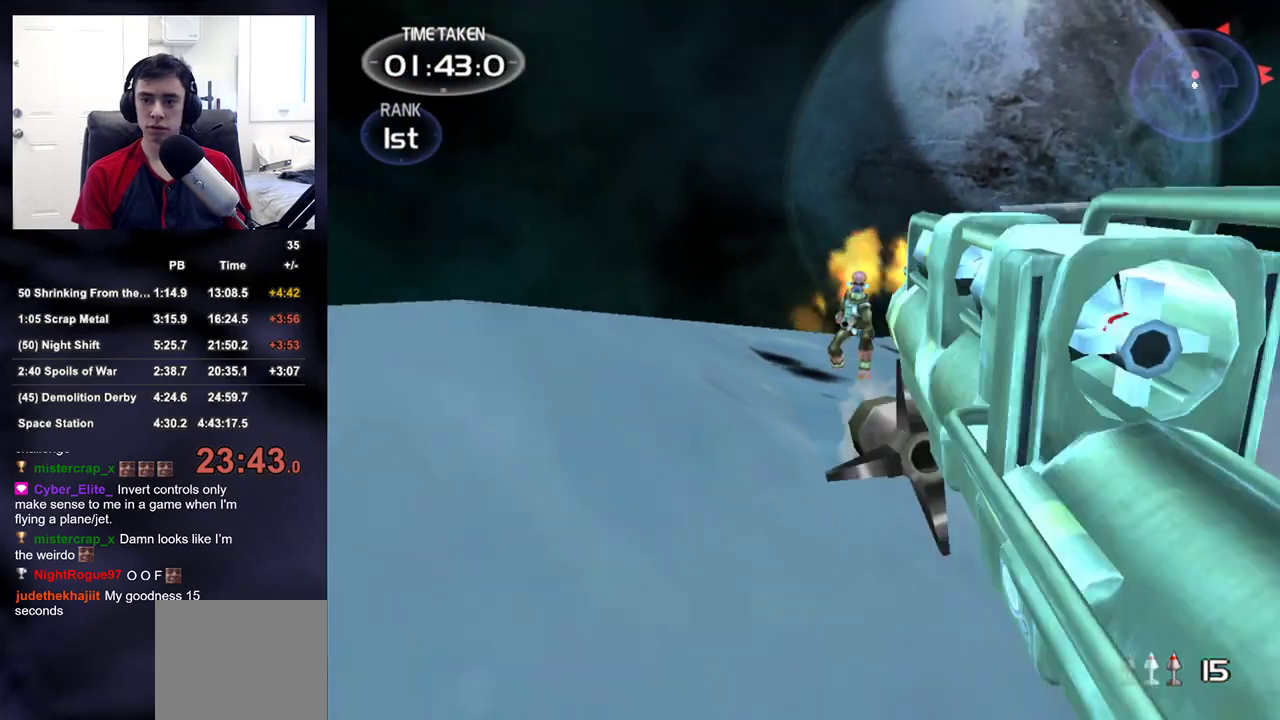
{"dt_ms": 500, "buttons": ["TRIANGLE"], "left_stick": "up", "right_stick": "center", "events": [[100, "R2", "up"], [283, "right_stick", "down-right"], [400, "right_stick", "center"], [450, "TRIANGLE", "down"]]}
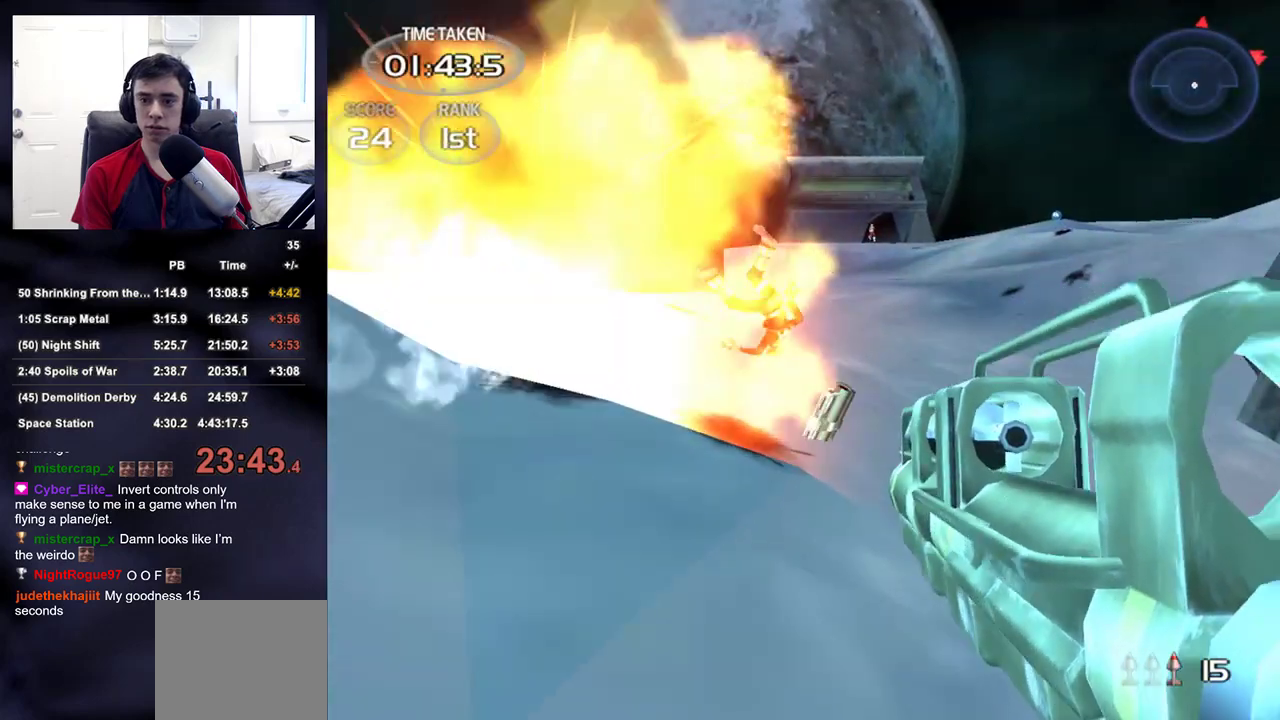
{"dt_ms": 500, "buttons": [], "left_stick": "up", "right_stick": "down-left", "events": [[100, "TRIANGLE", "up"], [400, "right_stick", "down-left"]]}
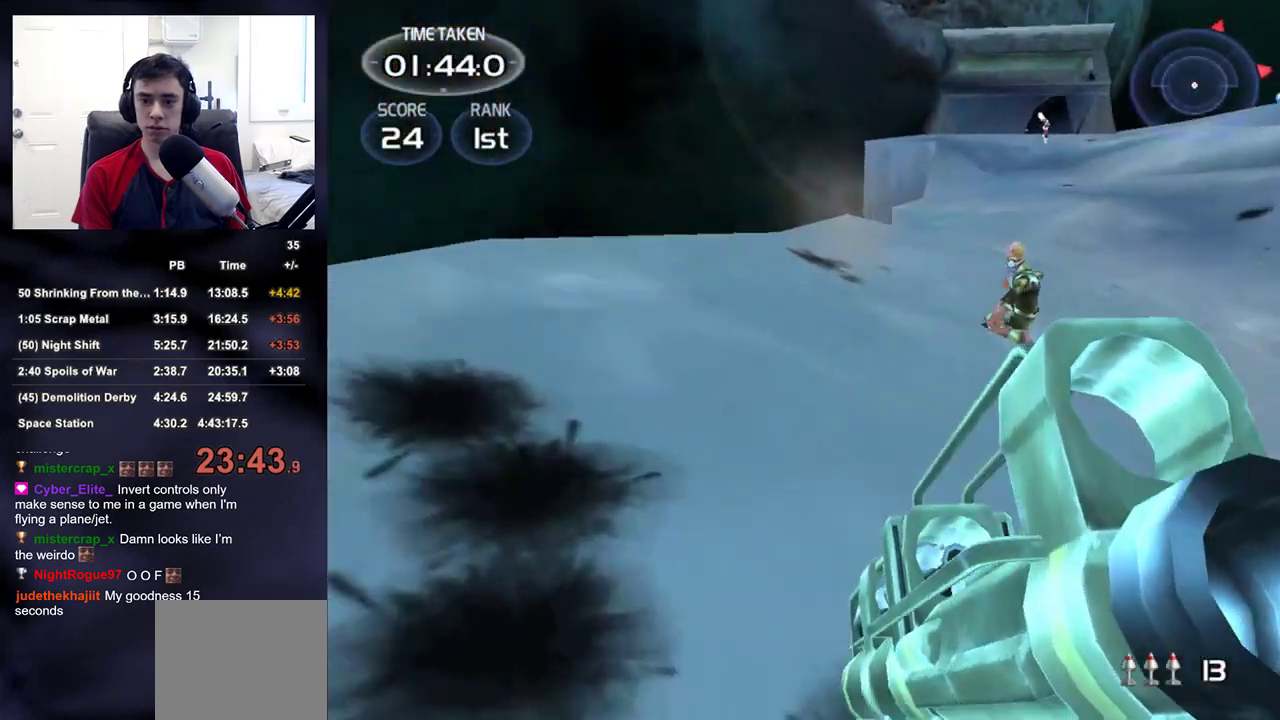
{"dt_ms": 500, "buttons": [], "left_stick": "down-left", "right_stick": "down-right", "events": [[50, "left_stick", "up-left"], [133, "right_stick", "center"], [200, "right_stick", "right"], [300, "left_stick", "down-left"], [483, "right_stick", "down-right"]]}
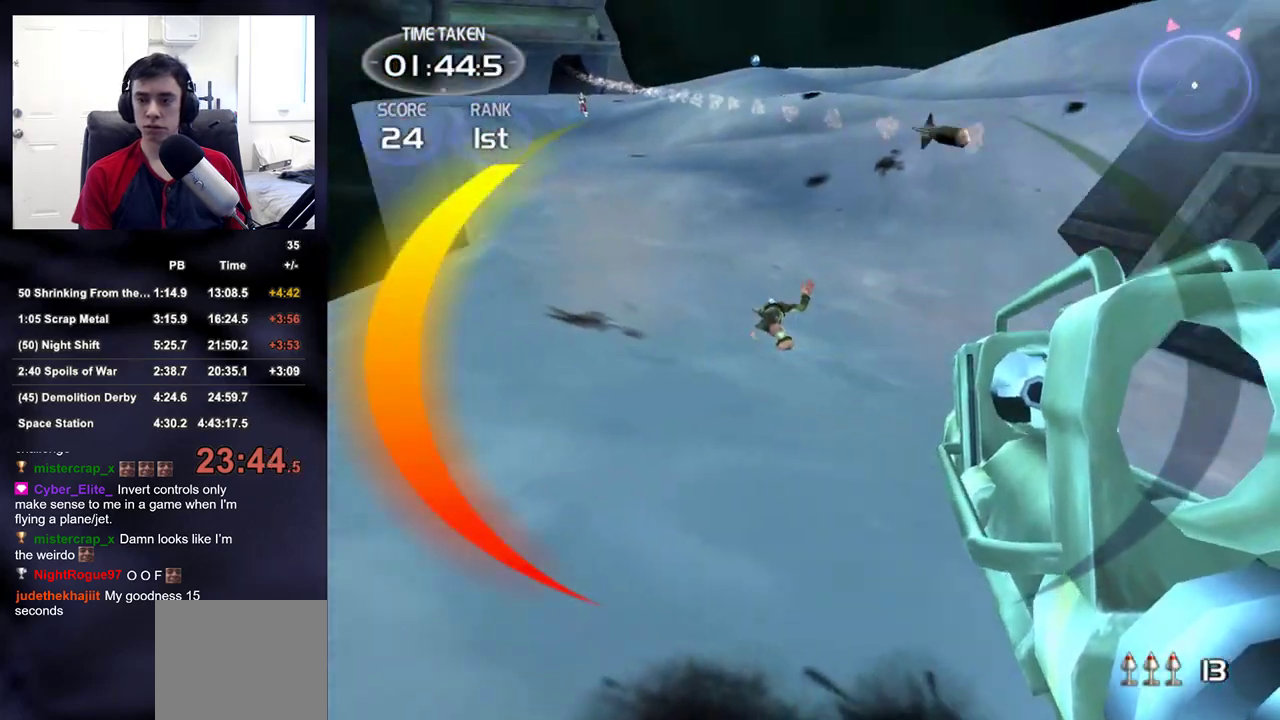
{"dt_ms": 500, "buttons": [], "left_stick": "up-right", "right_stick": "center", "events": [[83, "left_stick", "down-right"], [383, "left_stick", "up-right"], [483, "right_stick", "center"]]}
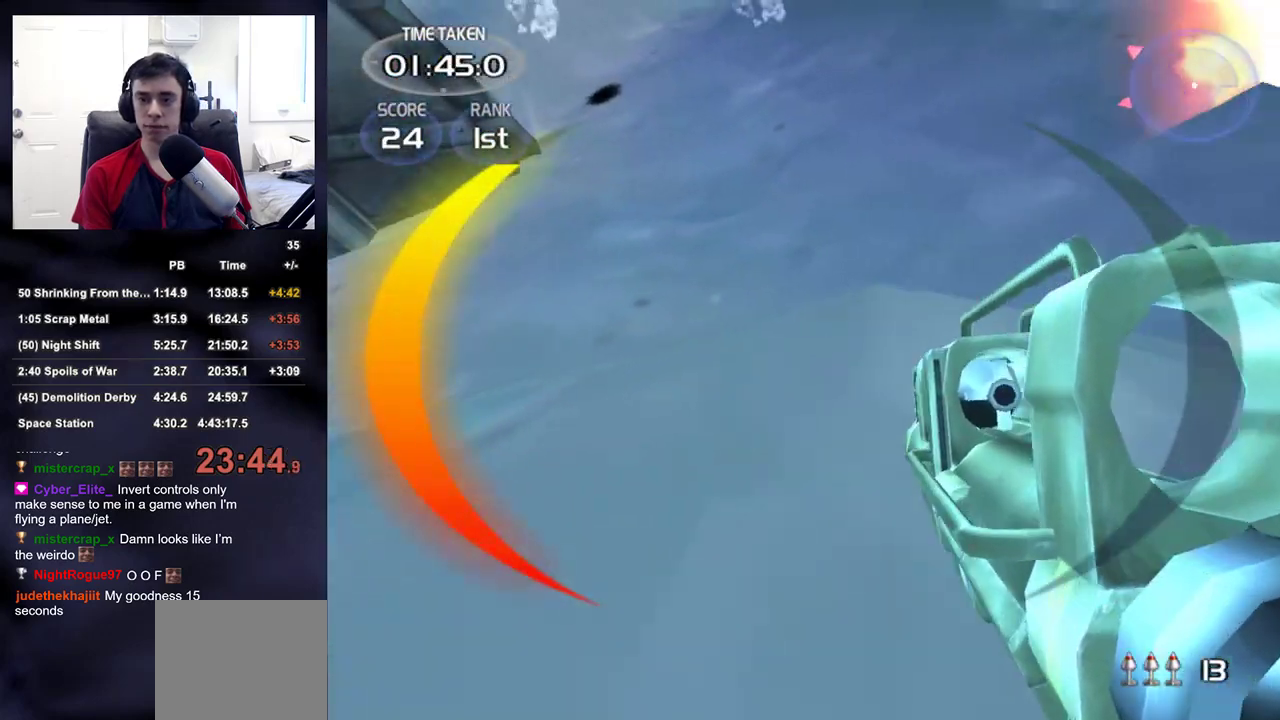
{"dt_ms": 500, "buttons": [], "left_stick": "up", "right_stick": "up-left", "events": [[17, "right_stick", "left"], [167, "left_stick", "up"], [350, "right_stick", "center"], [500, "right_stick", "up-left"]]}
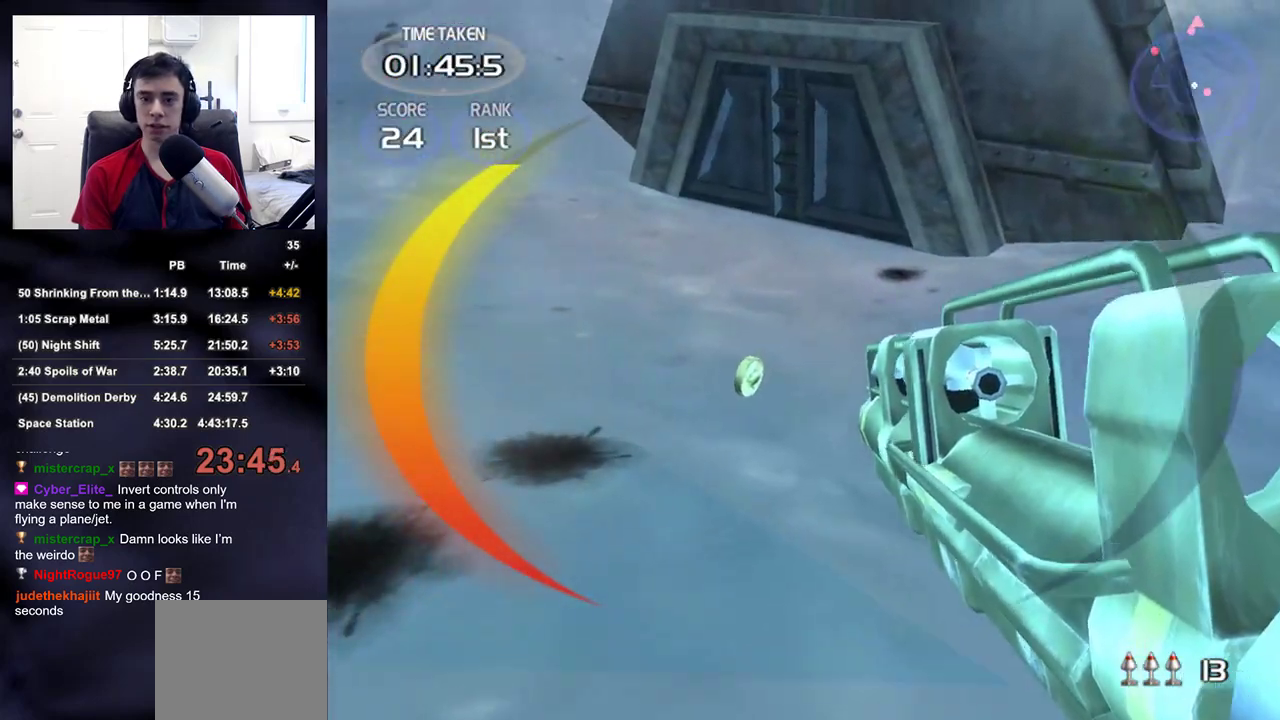
{"dt_ms": 500, "buttons": ["L2"], "left_stick": "up", "right_stick": "down", "events": [[100, "right_stick", "center"], [467, "right_stick", "down"], [483, "L2", "down"]]}
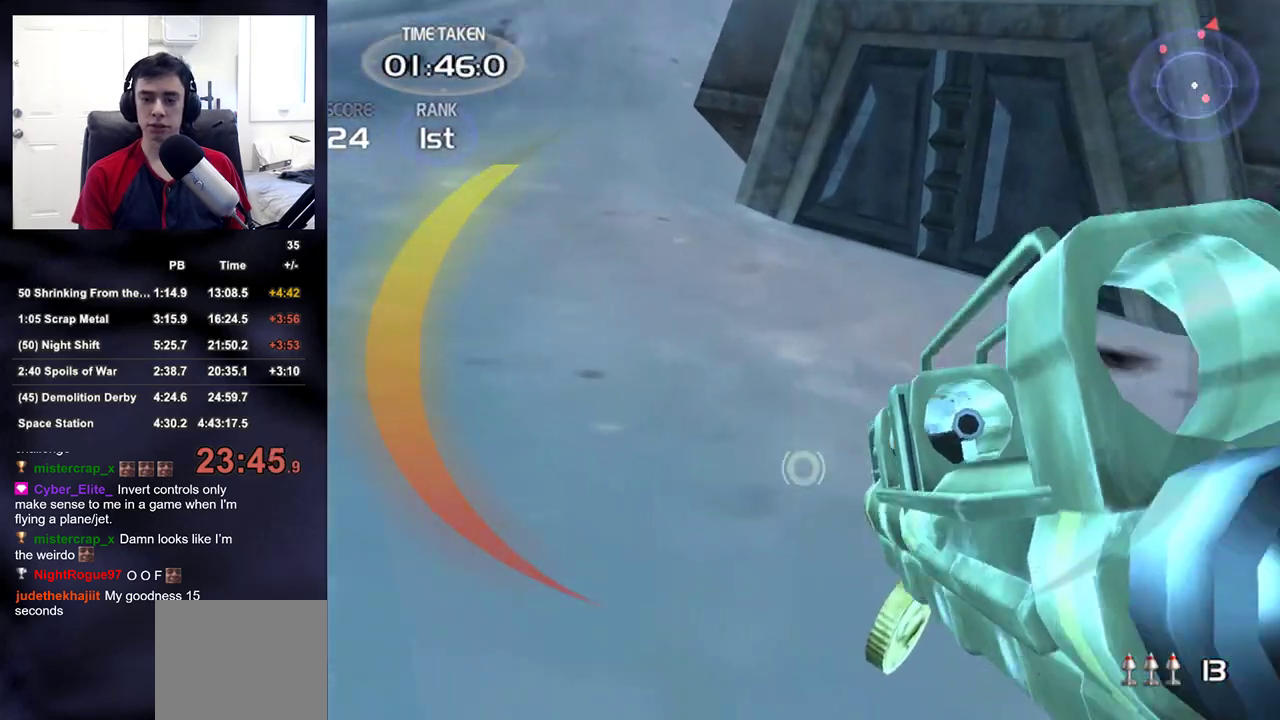
{"dt_ms": 500, "buttons": ["SQUARE"], "left_stick": "up", "right_stick": "center", "events": [[200, "R1", "down"], [200, "right_stick", "center"], [217, "L2", "up"], [217, "SQUARE", "down"], [267, "SQUARE", "up"], [283, "R1", "up"], [350, "SQUARE", "down"], [367, "R1", "down"], [433, "SQUARE", "up"], [450, "R1", "up"], [500, "SQUARE", "down"]]}
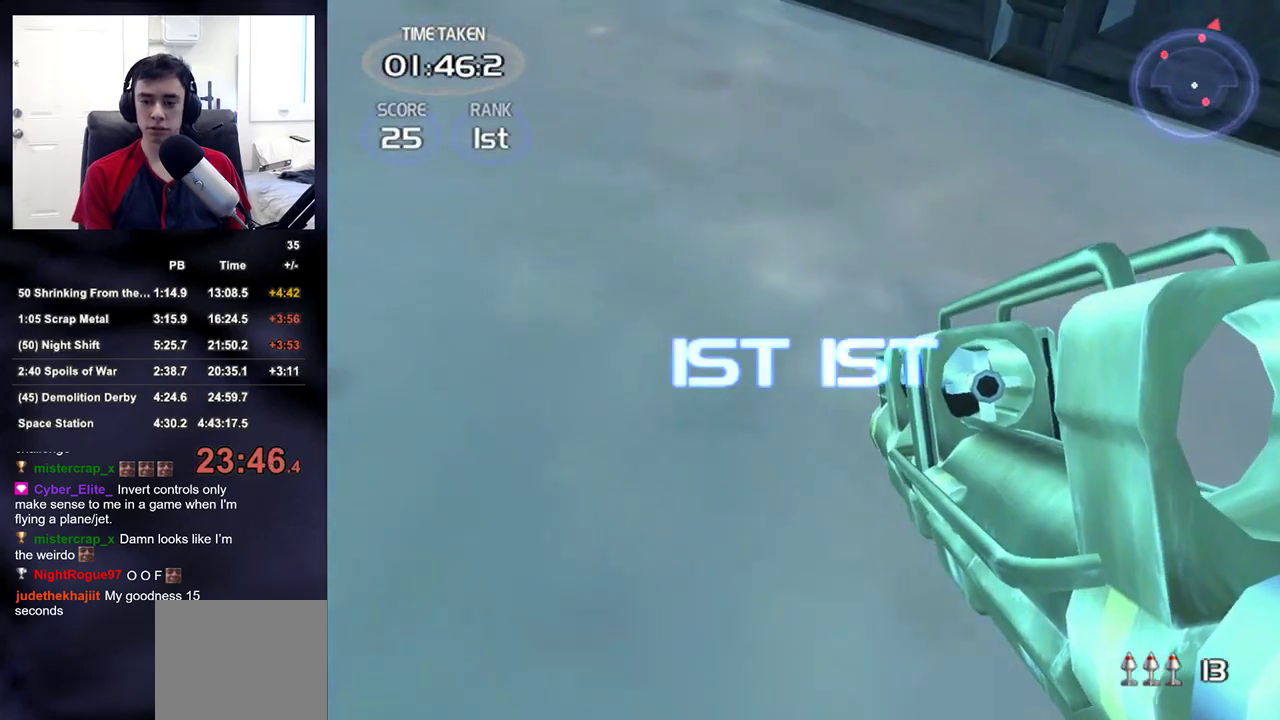
{"dt_ms": 500, "buttons": [], "left_stick": "center", "right_stick": "center", "events": [[17, "R1", "down"], [100, "R1", "up"], [100, "SQUARE", "up"], [150, "SQUARE", "down"], [200, "R1", "down"], [233, "SQUARE", "up"], [267, "R1", "up"], [417, "right_stick", "up"], [467, "left_stick", "center"], [500, "right_stick", "center"]]}
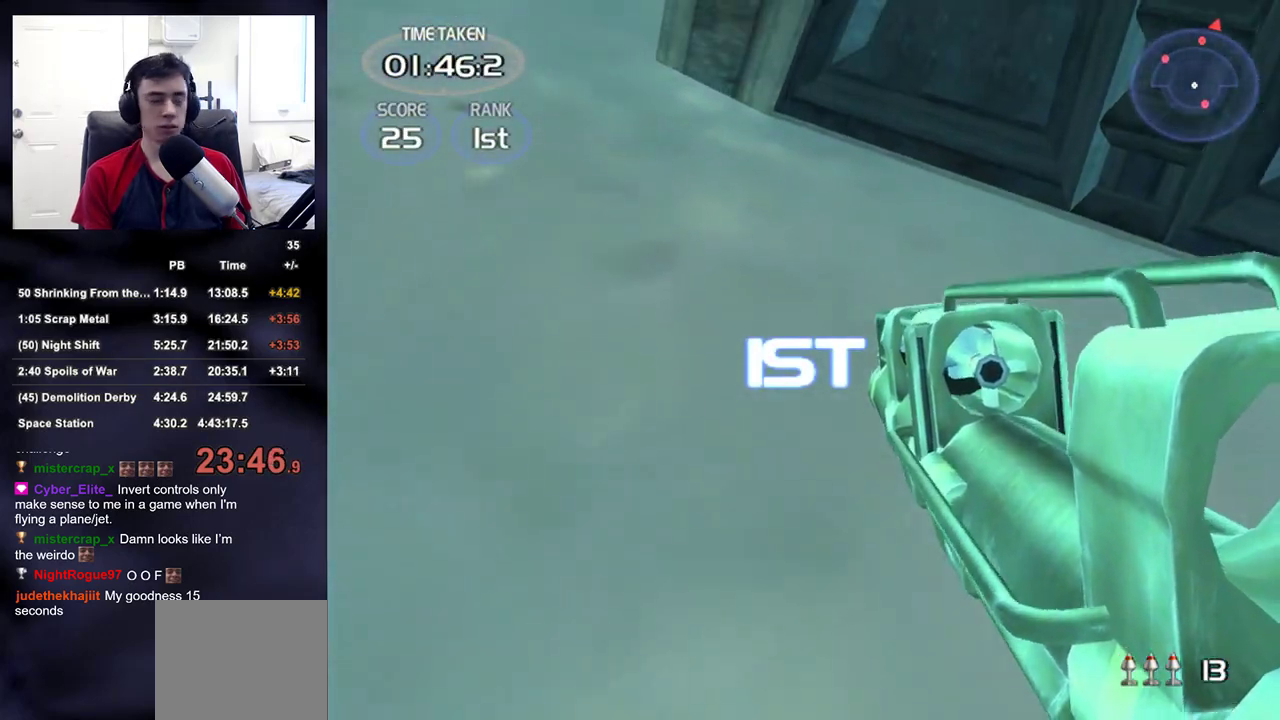
{"dt_ms": 500, "buttons": [], "left_stick": "center", "right_stick": "center", "events": []}
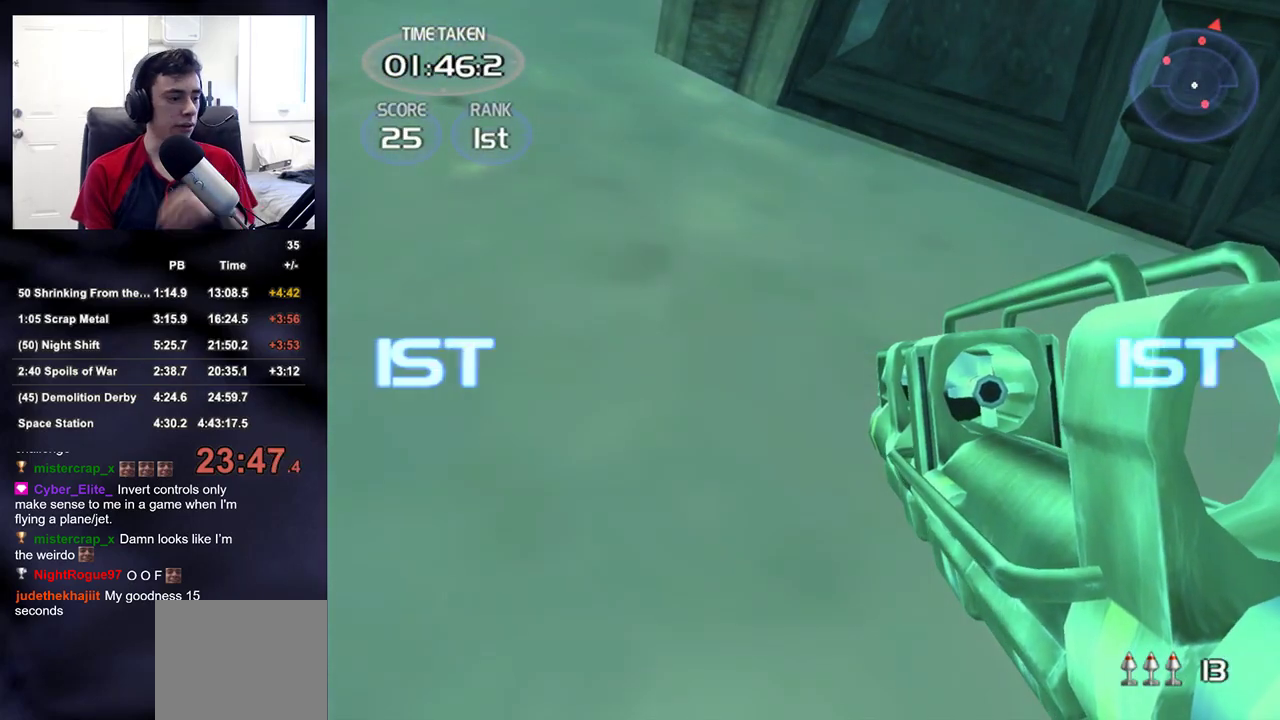
{"dt_ms": 500, "buttons": [], "left_stick": "center", "right_stick": "center", "events": []}
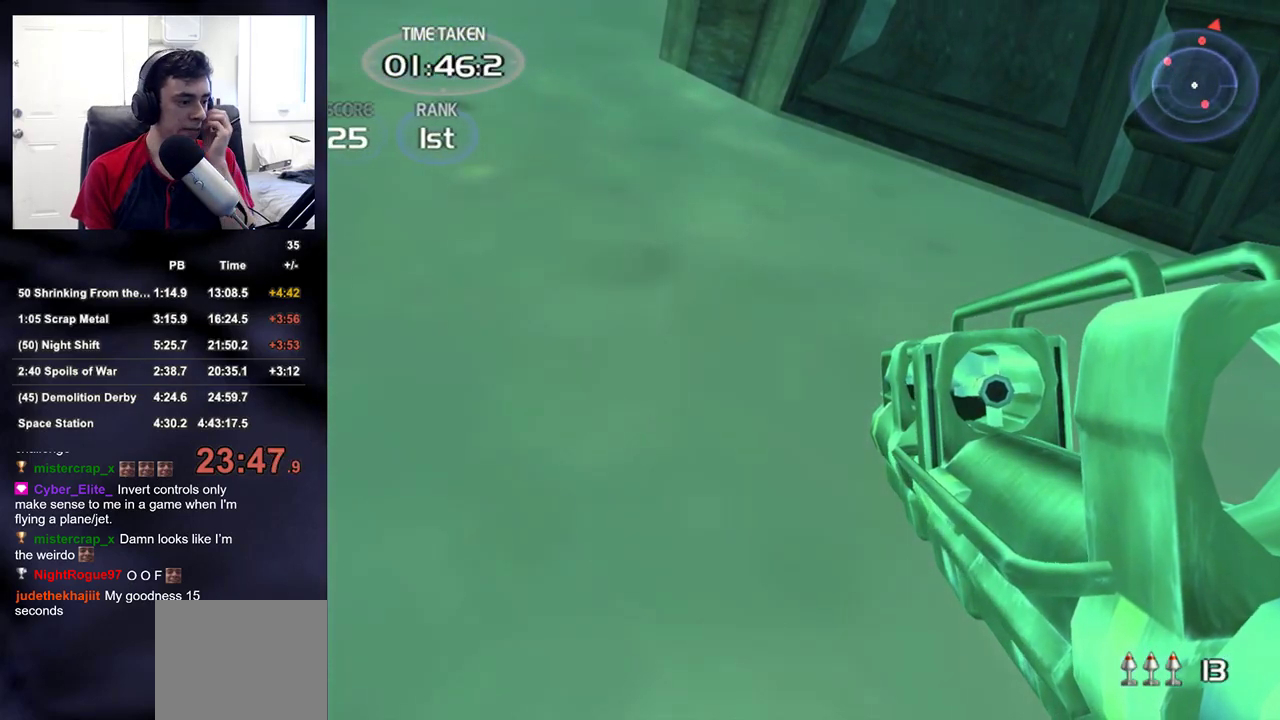
{"dt_ms": 500, "buttons": [], "left_stick": "center", "right_stick": "center", "events": []}
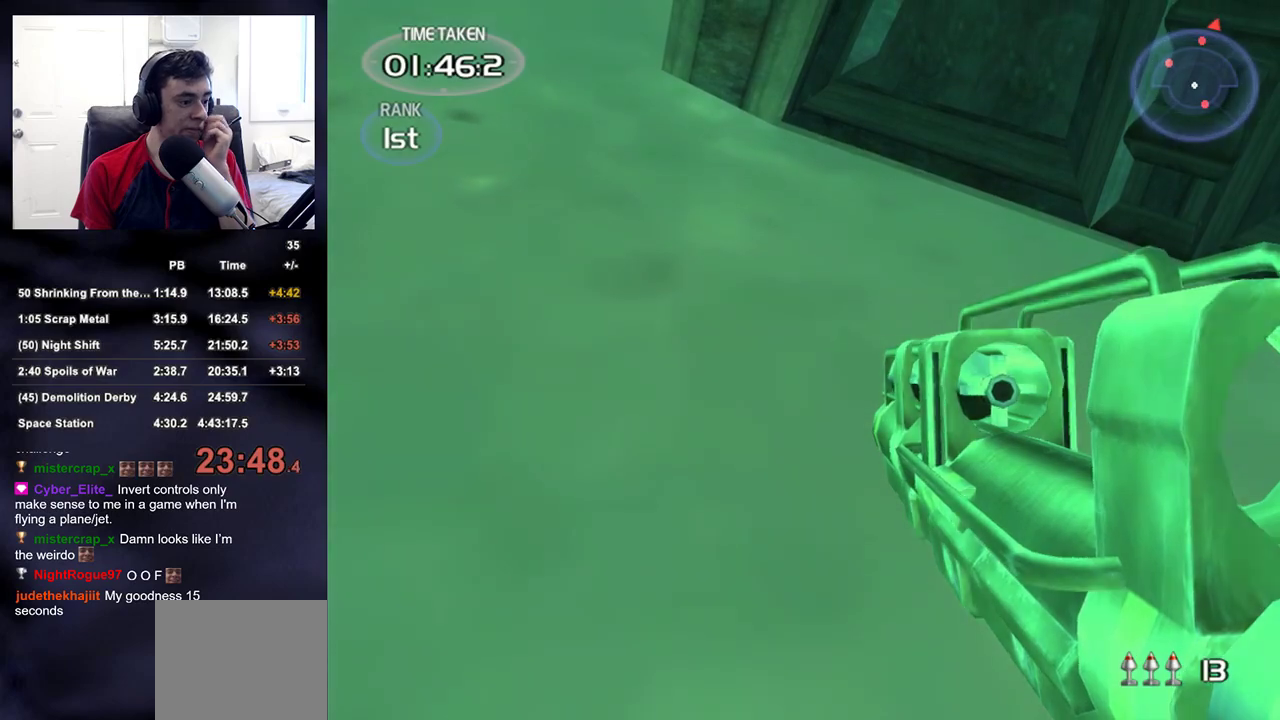
{"dt_ms": 500, "buttons": [], "left_stick": "center", "right_stick": "center", "events": []}
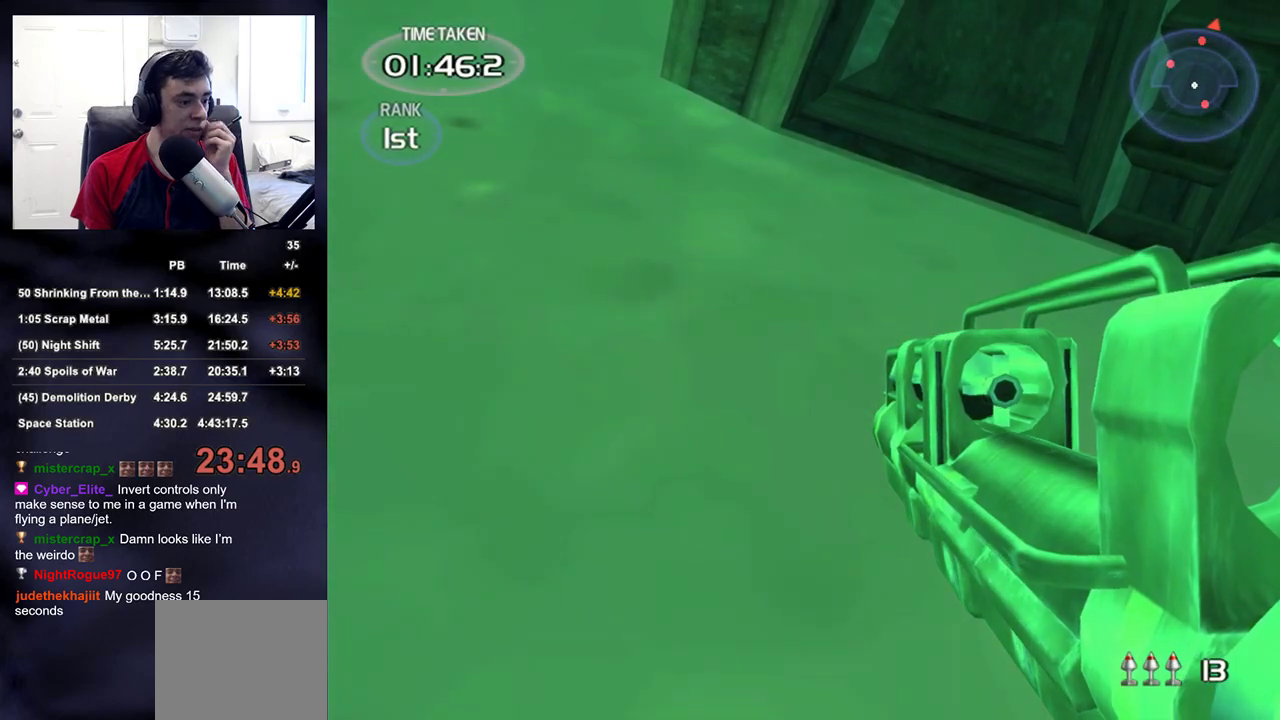
{"dt_ms": 500, "buttons": [], "left_stick": "center", "right_stick": "center", "events": [[417, "CROSS", "down"], [467, "CROSS", "up"]]}